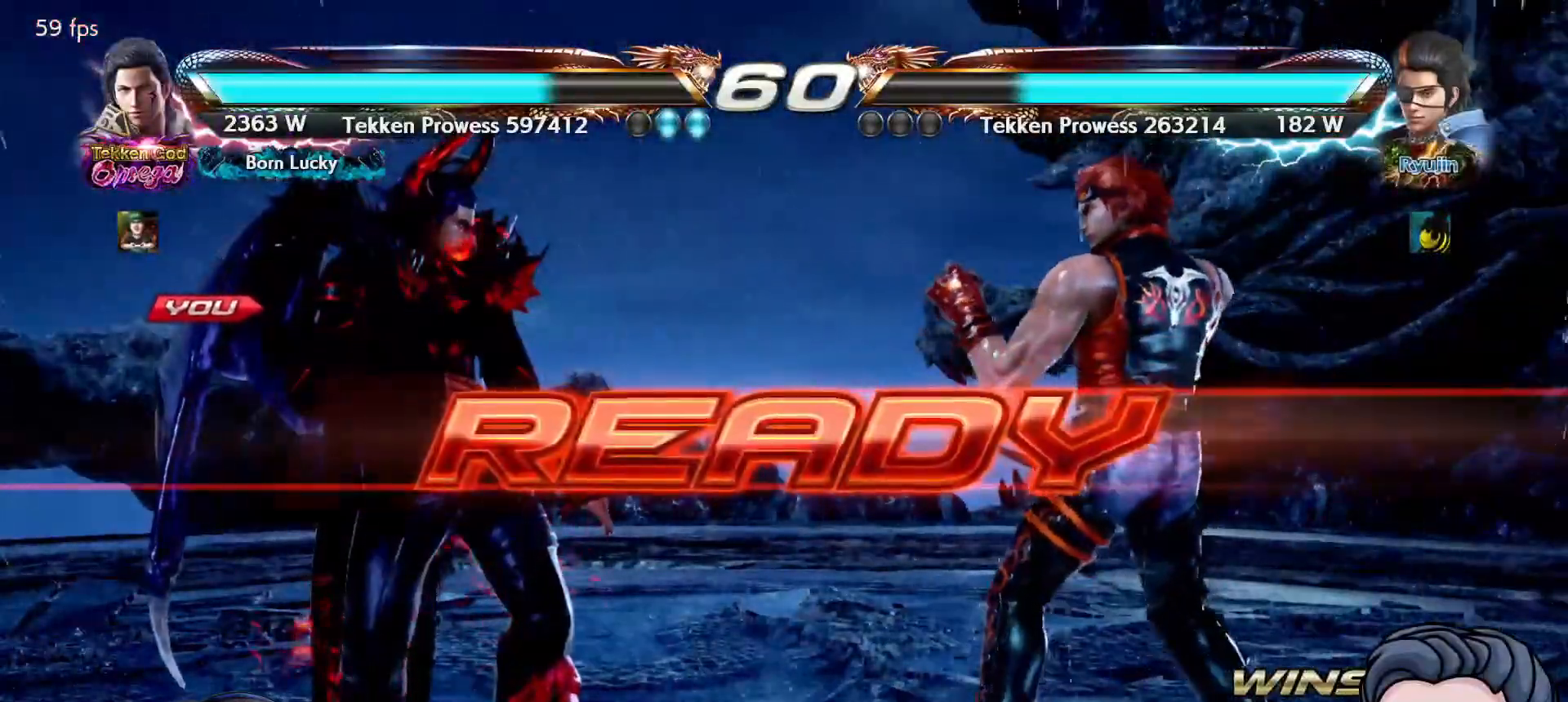
Gameplay with a controller (PlayStation layout); each line is a JSON object with the inputs held at the frame after it. "events" lists button and stick changes between this image and that frame as [ms after this image, input, new state], when the widget could be followed in between. Not read: left_stick.
{"buttons": [], "right_stick": "center", "events": []}
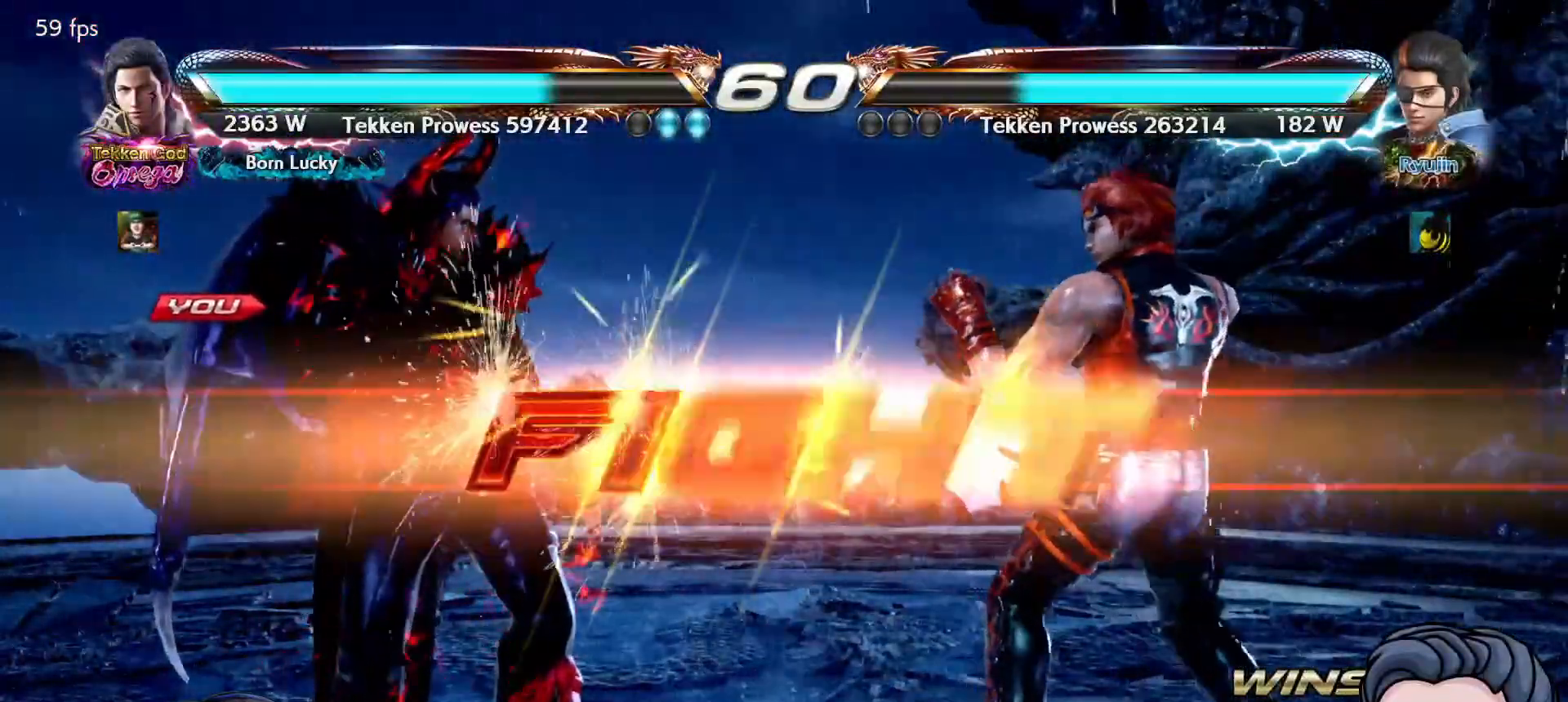
{"buttons": ["CIRCLE"], "right_stick": "center", "events": [[83, "CIRCLE", "down"], [183, "CIRCLE", "up"], [233, "CIRCLE", "down"], [350, "CIRCLE", "up"], [400, "CIRCLE", "down"]]}
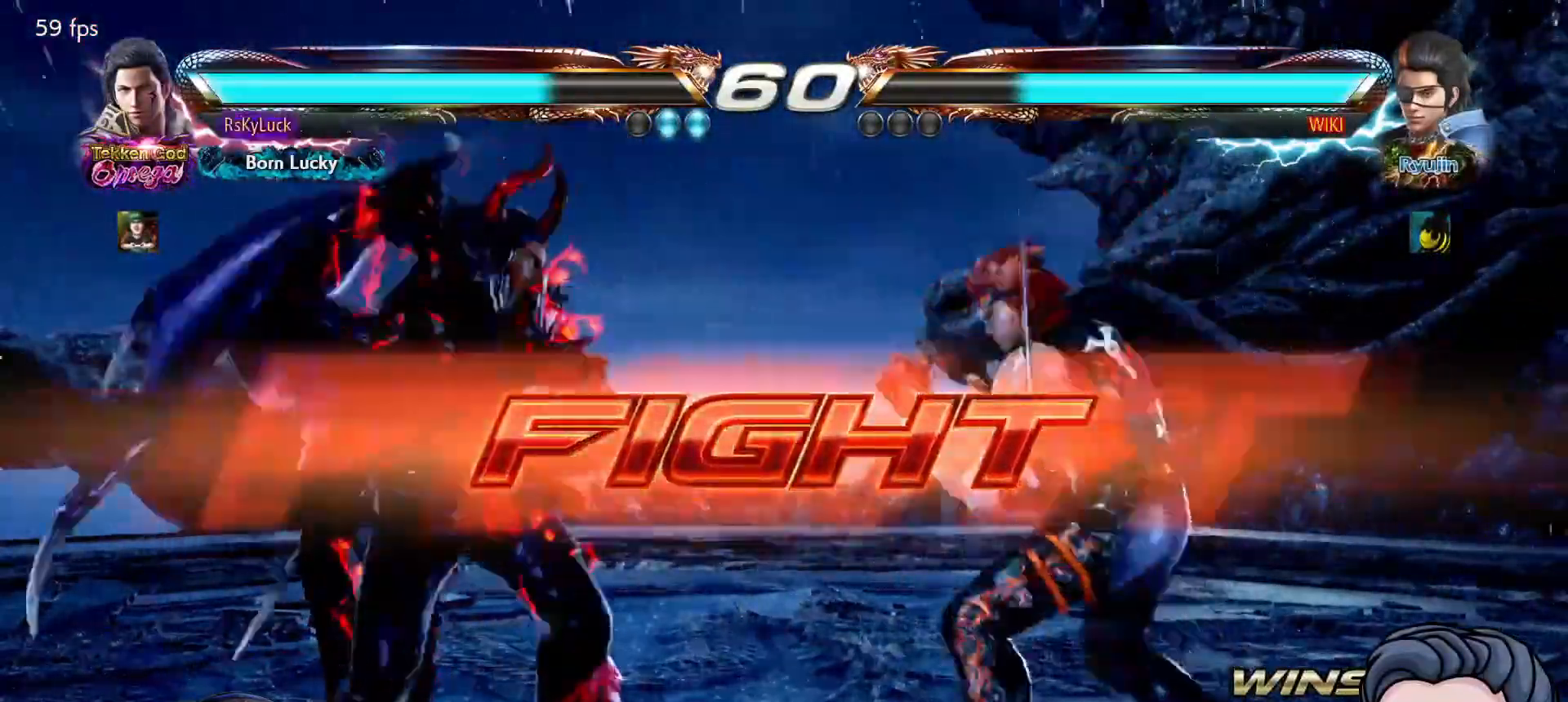
{"buttons": ["DPAD_LEFT"], "right_stick": "center", "events": [[17, "CIRCLE", "up"], [33, "CIRCLE", "down"], [333, "CIRCLE", "up"], [417, "DPAD_LEFT", "down"]]}
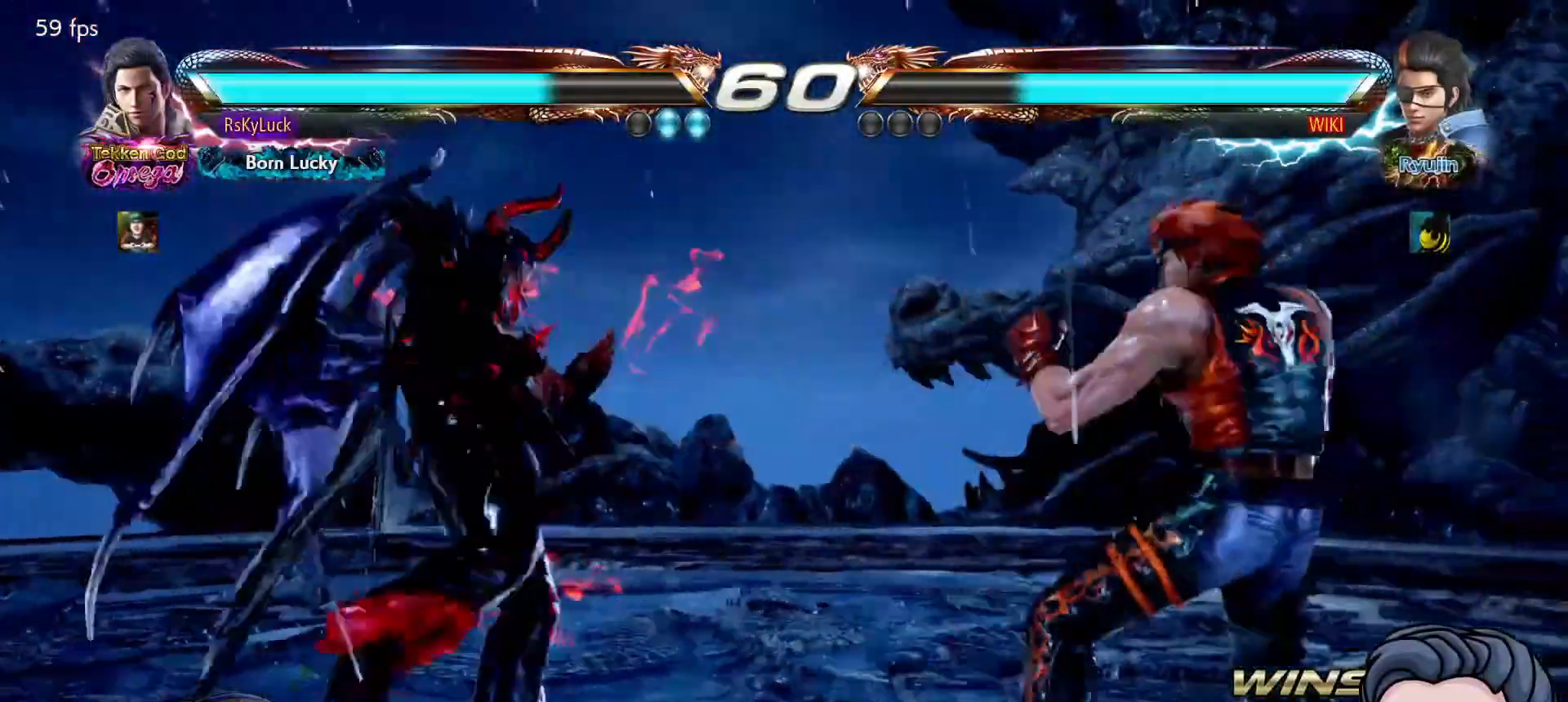
{"buttons": [], "right_stick": "center", "events": [[33, "DPAD_LEFT", "up"], [83, "DPAD_LEFT", "down"], [183, "DPAD_LEFT", "up"], [250, "DPAD_RIGHT", "down"], [317, "DPAD_RIGHT", "up"], [400, "DPAD_LEFT", "down"], [467, "DPAD_LEFT", "up"]]}
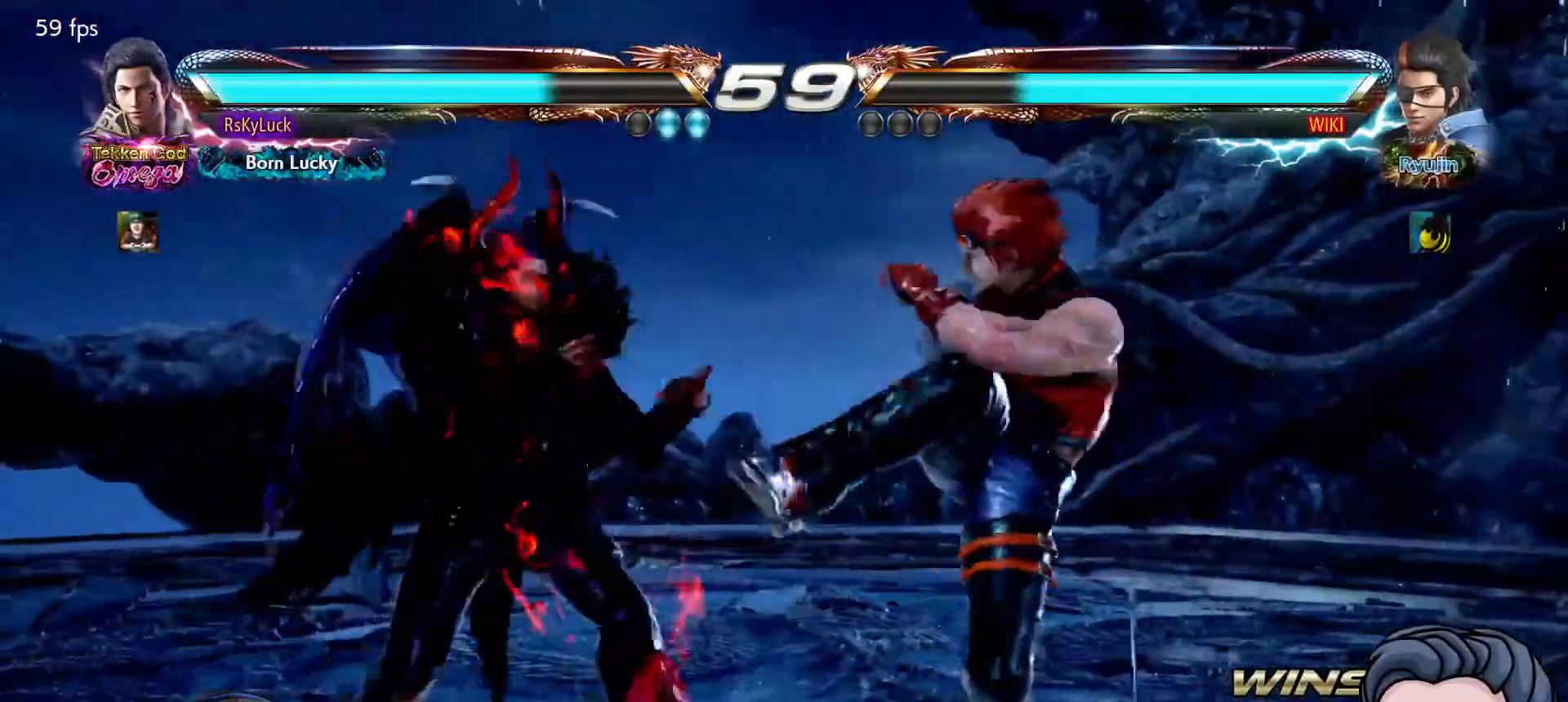
{"buttons": [], "right_stick": "center", "events": [[33, "DPAD_DOWN", "down"], [50, "CIRCLE", "down"], [167, "CIRCLE", "up"], [183, "DPAD_DOWN", "up"], [217, "CIRCLE", "down"], [367, "CIRCLE", "up"]]}
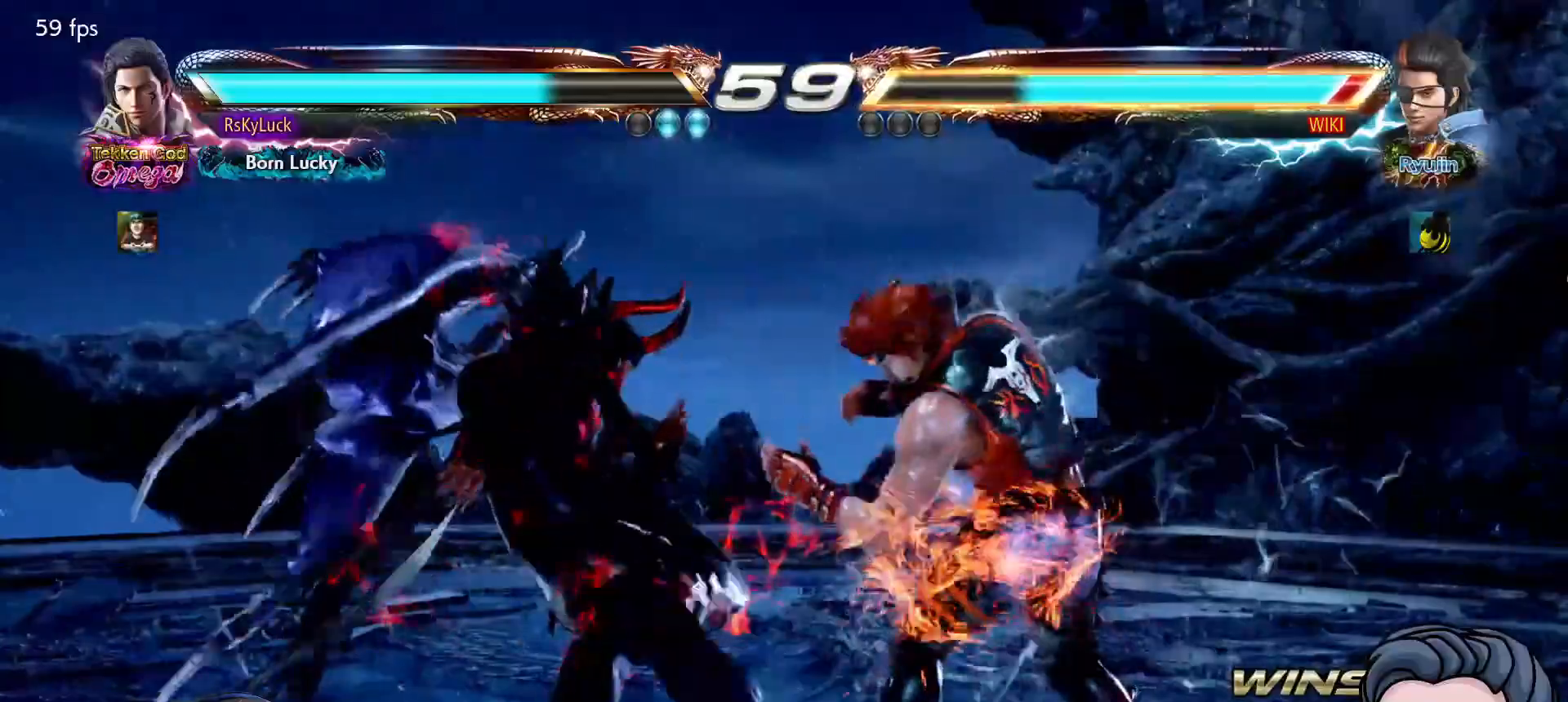
{"buttons": ["CIRCLE"], "right_stick": "center", "events": [[150, "DPAD_LEFT", "down"], [217, "CIRCLE", "down"], [217, "DPAD_LEFT", "up"], [317, "CIRCLE", "up"], [367, "CIRCLE", "down"]]}
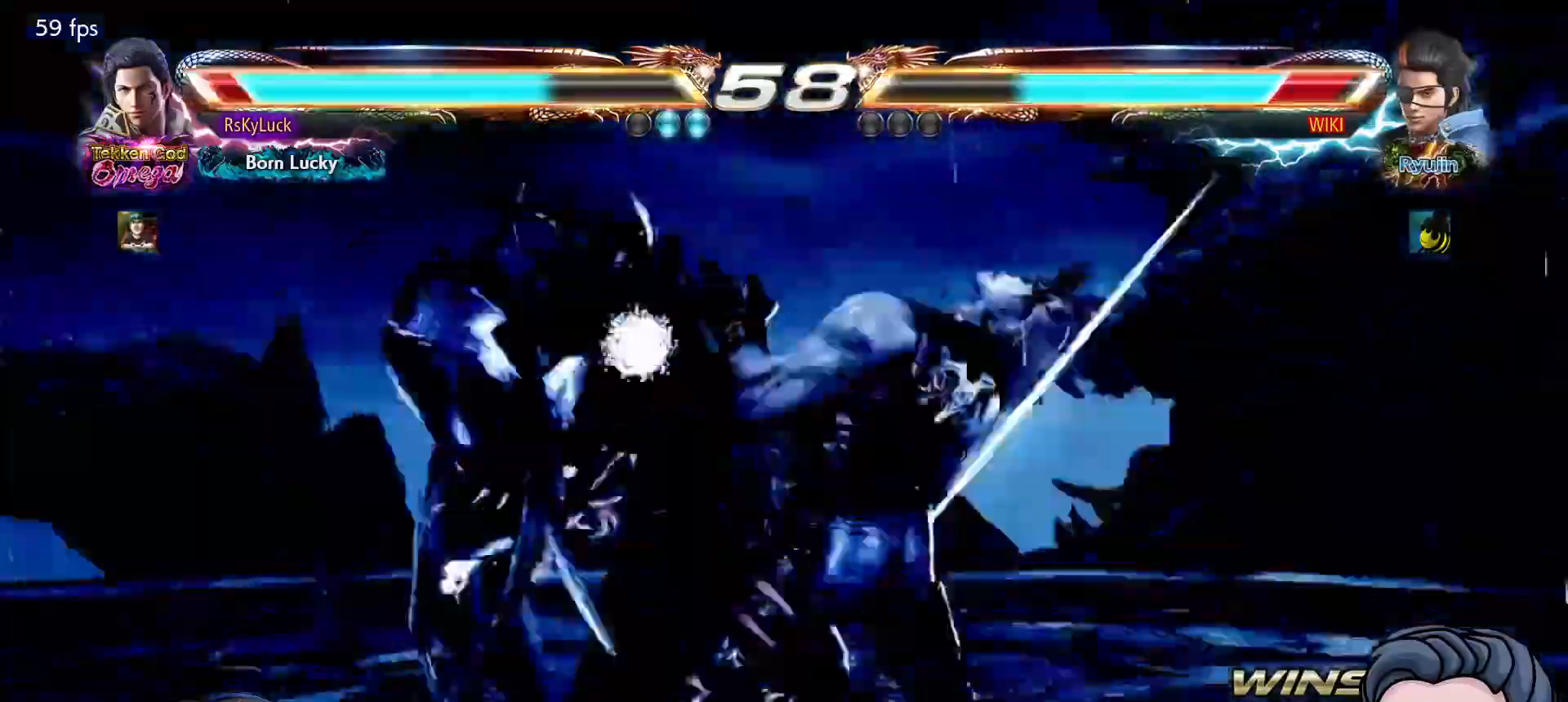
{"buttons": [], "right_stick": "center", "events": [[17, "CIRCLE", "up"]]}
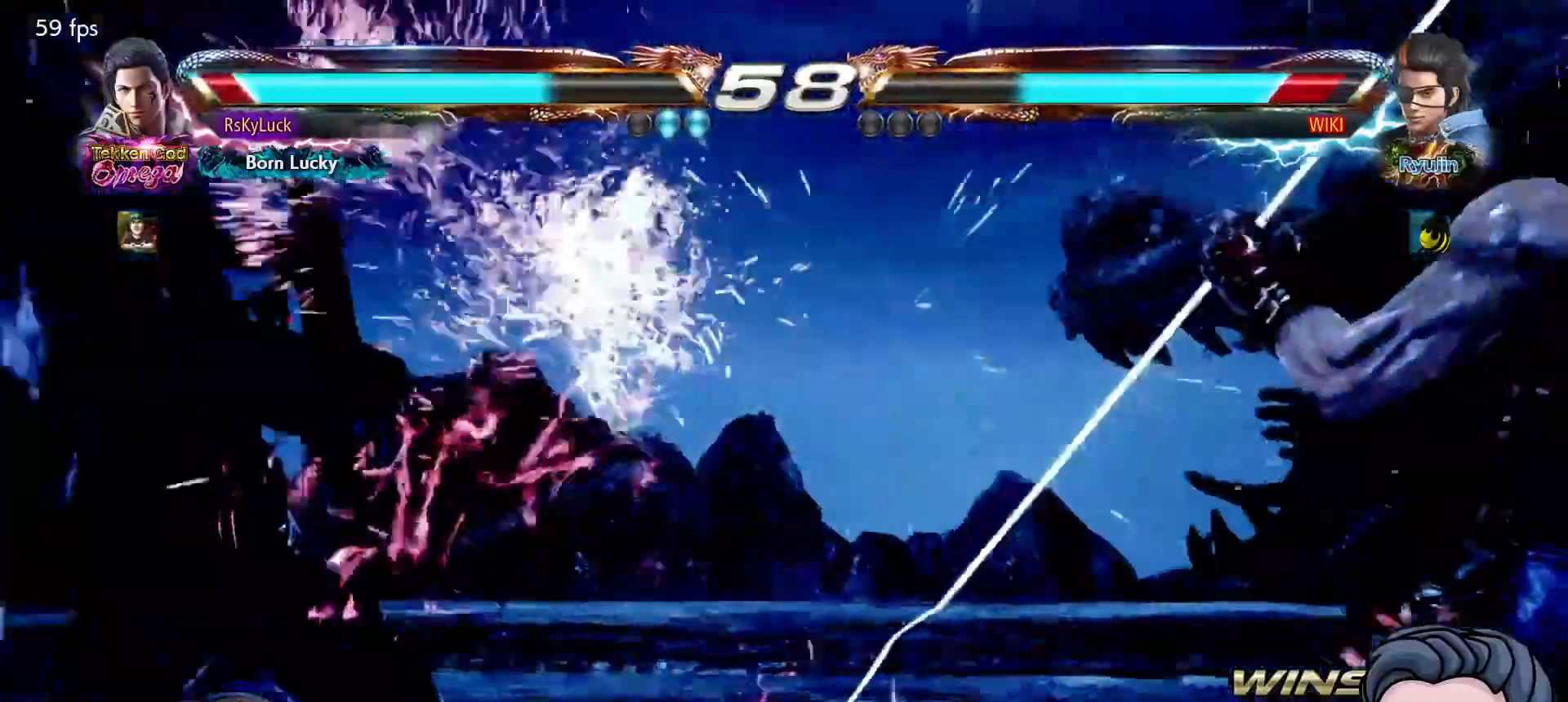
{"buttons": [], "right_stick": "center", "events": [[250, "DPAD_LEFT", "down"], [350, "DPAD_LEFT", "up"], [400, "DPAD_LEFT", "down"], [483, "DPAD_LEFT", "up"]]}
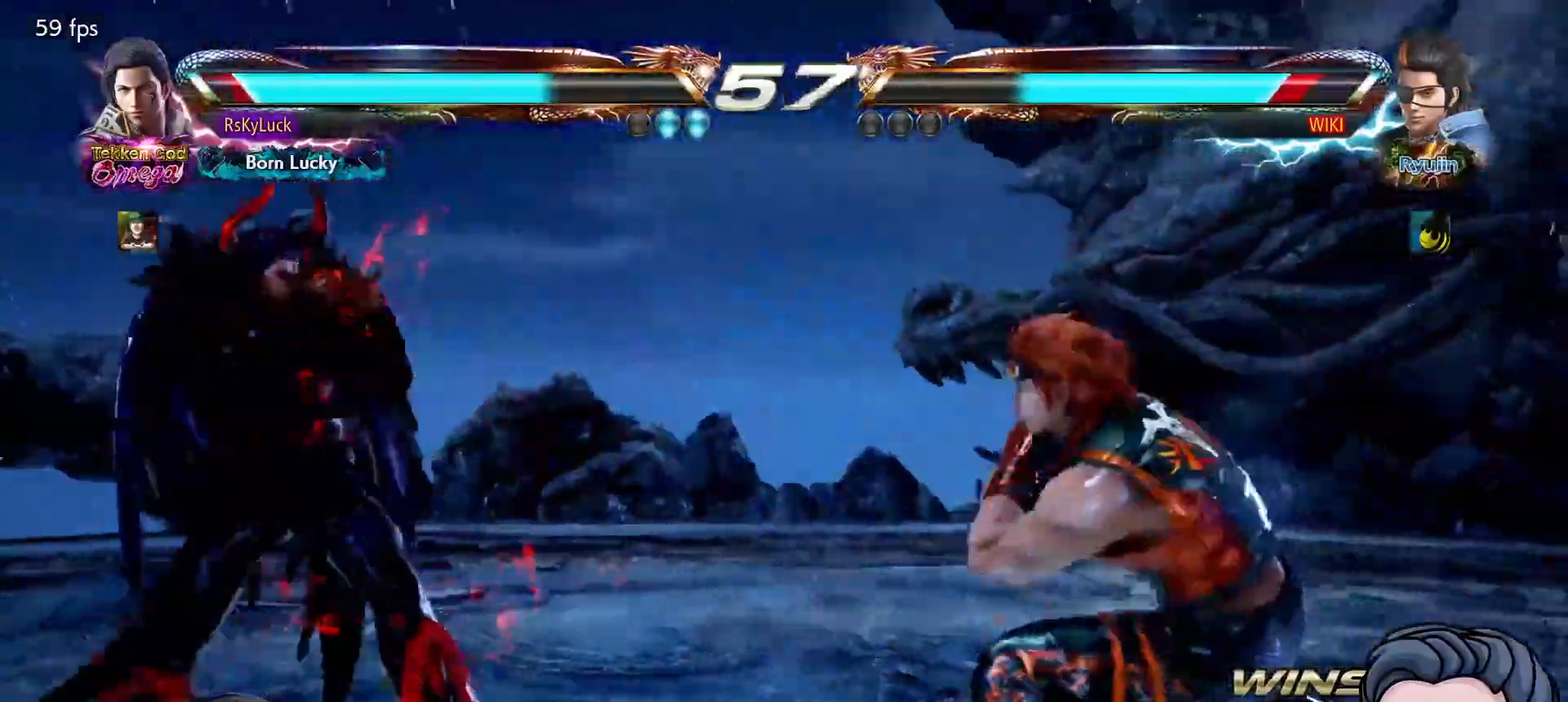
{"buttons": ["DPAD_LEFT"], "right_stick": "center", "events": [[50, "DPAD_DOWN", "down"], [133, "DPAD_DOWN", "up"], [250, "DPAD_RIGHT", "down"], [283, "DPAD_RIGHT", "up"], [350, "DPAD_RIGHT", "down"], [417, "DPAD_RIGHT", "up"], [483, "DPAD_LEFT", "down"]]}
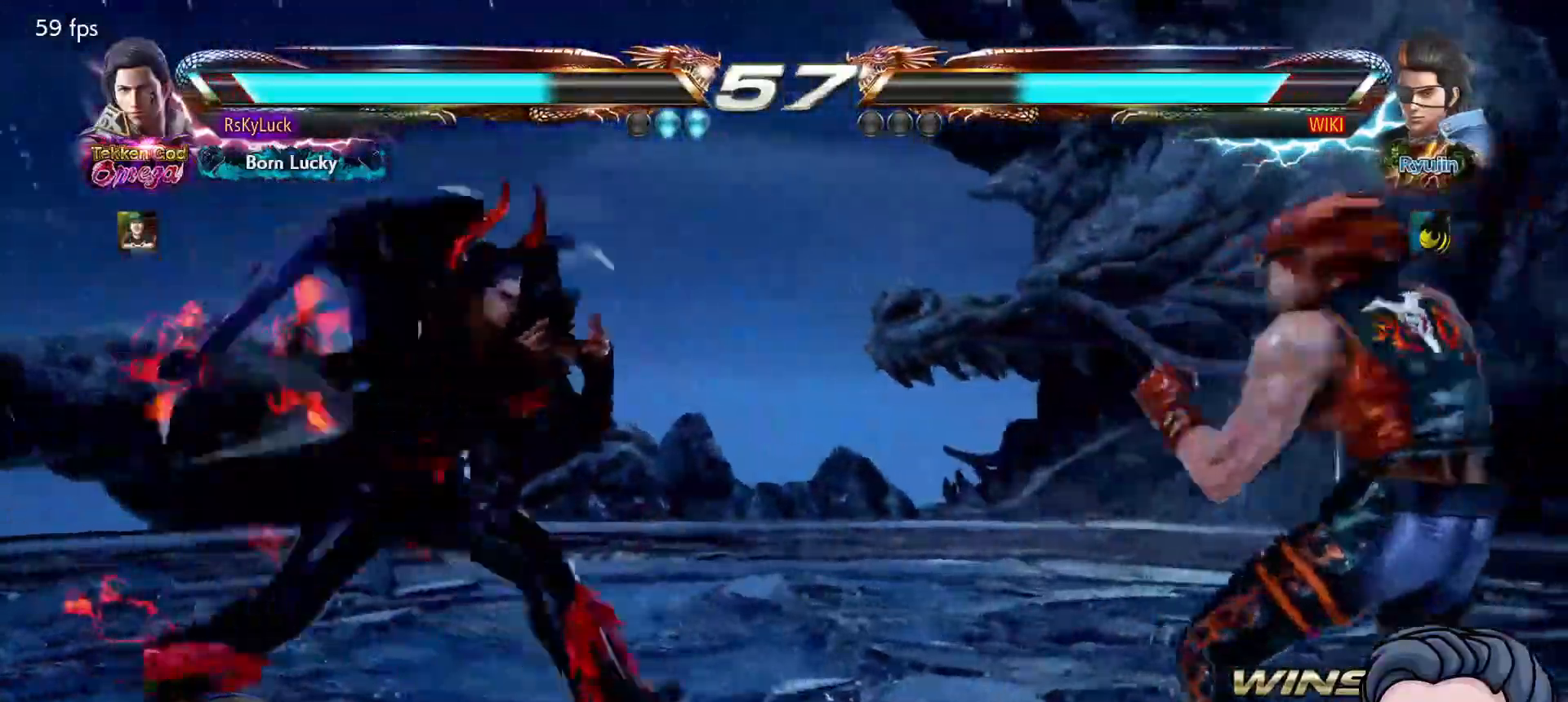
{"buttons": ["DPAD_RIGHT"], "right_stick": "center", "events": [[83, "DPAD_LEFT", "up"], [133, "DPAD_LEFT", "down"], [217, "DPAD_LEFT", "up"], [267, "DPAD_DOWN", "down"], [333, "DPAD_DOWN", "up"], [467, "DPAD_RIGHT", "down"]]}
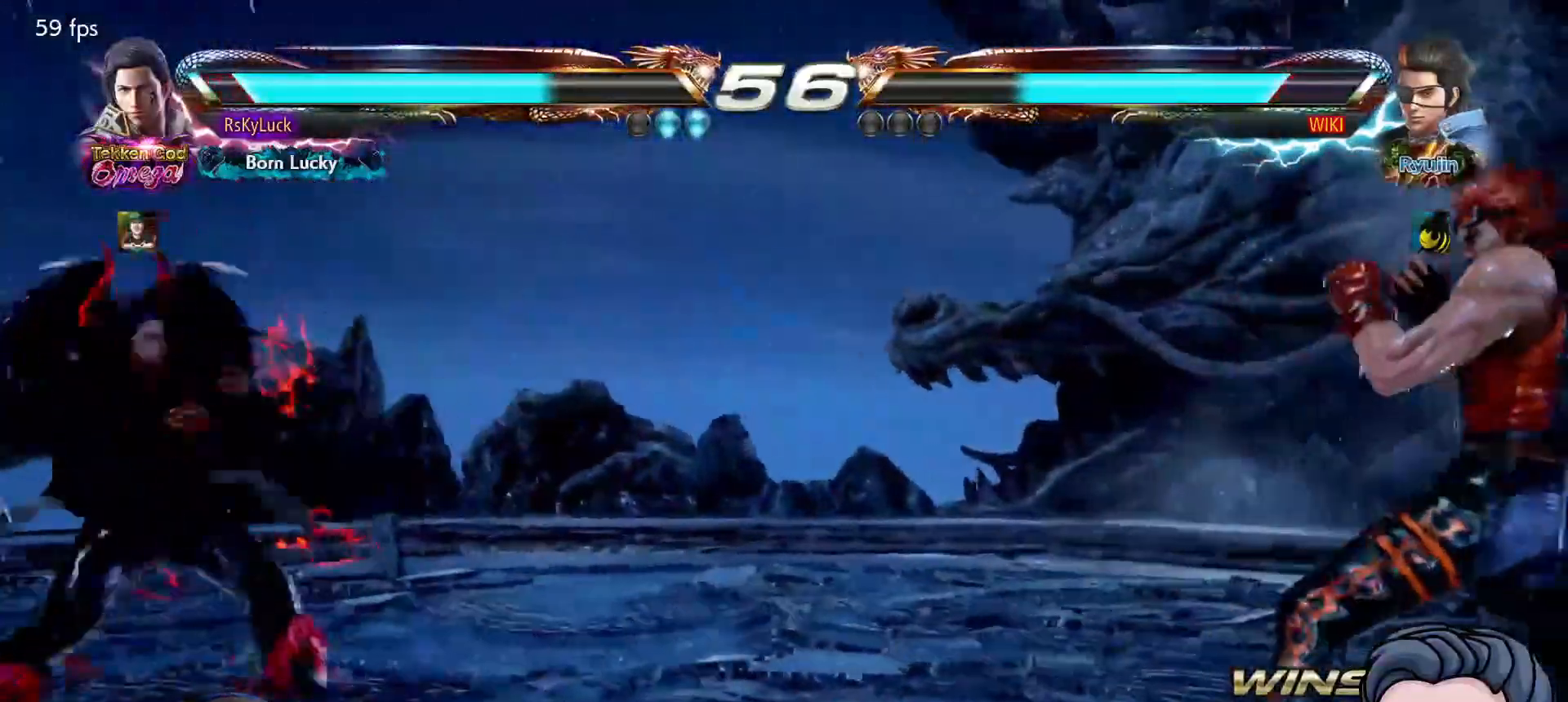
{"buttons": ["DPAD_LEFT"], "right_stick": "center", "events": [[17, "DPAD_RIGHT", "up"], [100, "DPAD_RIGHT", "down"], [367, "DPAD_DOWN", "down"], [367, "DPAD_RIGHT", "up"], [383, "DPAD_DOWN", "up"], [450, "DPAD_LEFT", "down"]]}
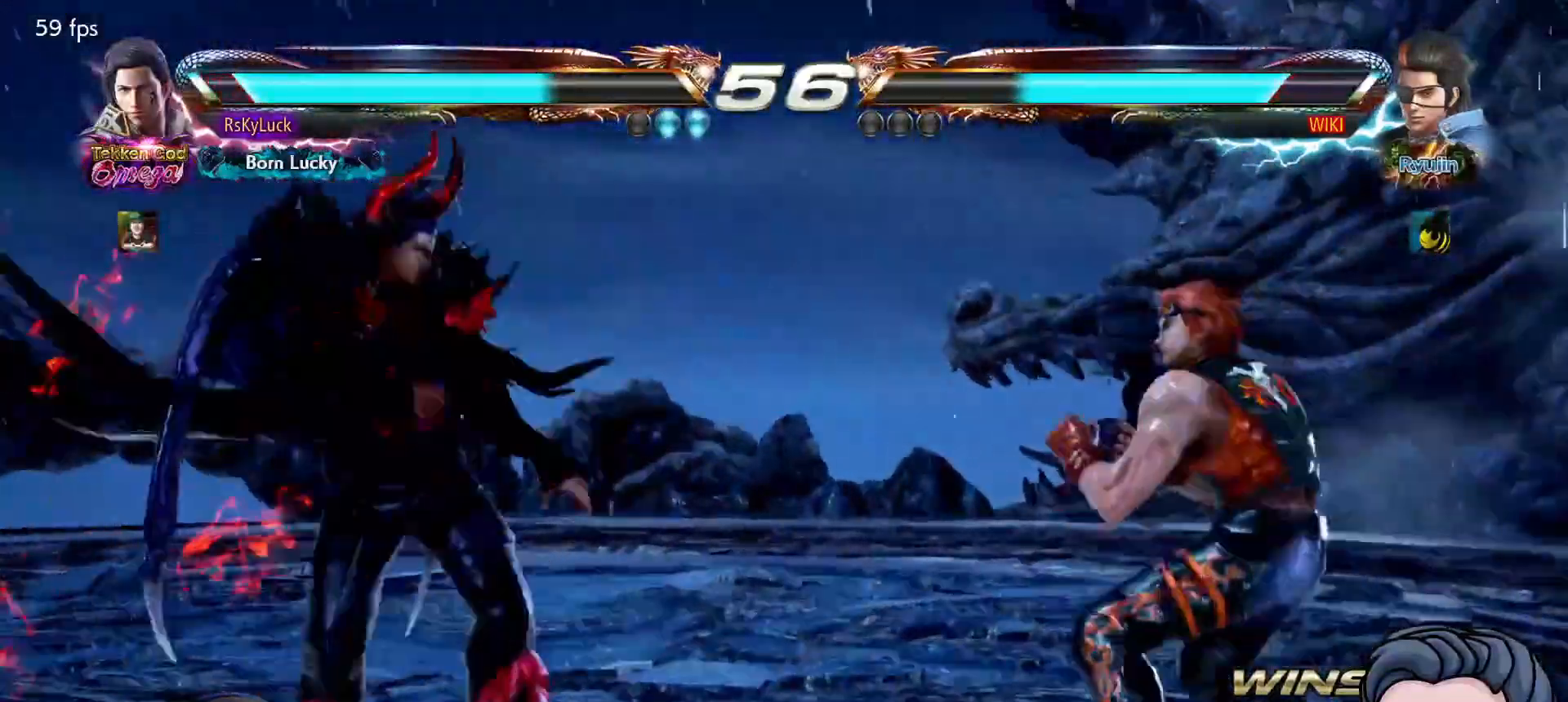
{"buttons": ["DPAD_RIGHT"], "right_stick": "center", "events": [[67, "DPAD_LEFT", "up"], [117, "DPAD_LEFT", "down"], [200, "DPAD_LEFT", "up"], [250, "DPAD_DOWN", "down"], [333, "DPAD_DOWN", "up"], [467, "DPAD_RIGHT", "down"]]}
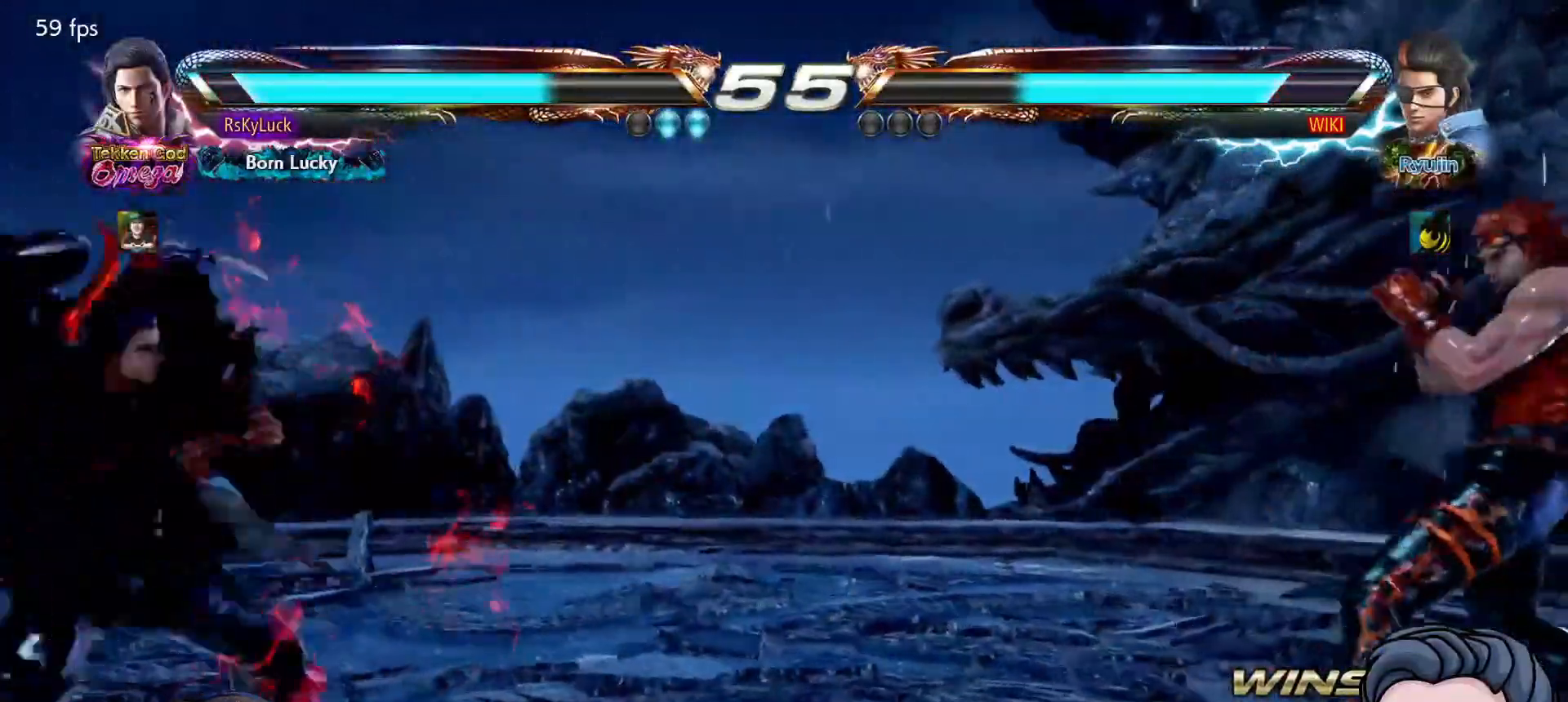
{"buttons": [], "right_stick": "center", "events": [[50, "DPAD_RIGHT", "up"], [133, "DPAD_RIGHT", "down"], [183, "DPAD_RIGHT", "up"], [217, "DPAD_RIGHT", "down"], [233, "TRIANGLE", "down"], [383, "DPAD_RIGHT", "up"], [433, "TRIANGLE", "up"]]}
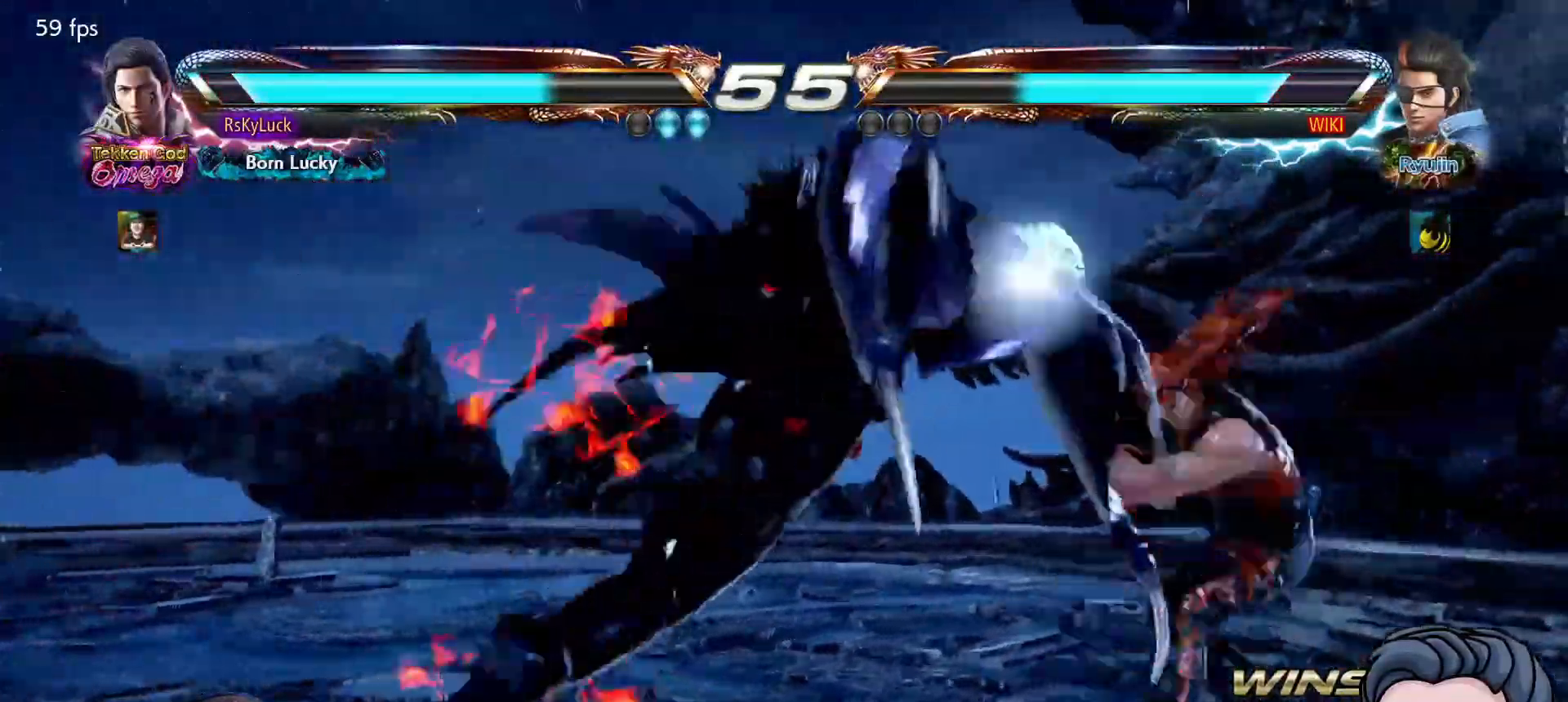
{"buttons": [], "right_stick": "center", "events": [[300, "DPAD_RIGHT", "down"], [383, "DPAD_RIGHT", "up"], [450, "DPAD_RIGHT", "down"], [500, "DPAD_RIGHT", "up"]]}
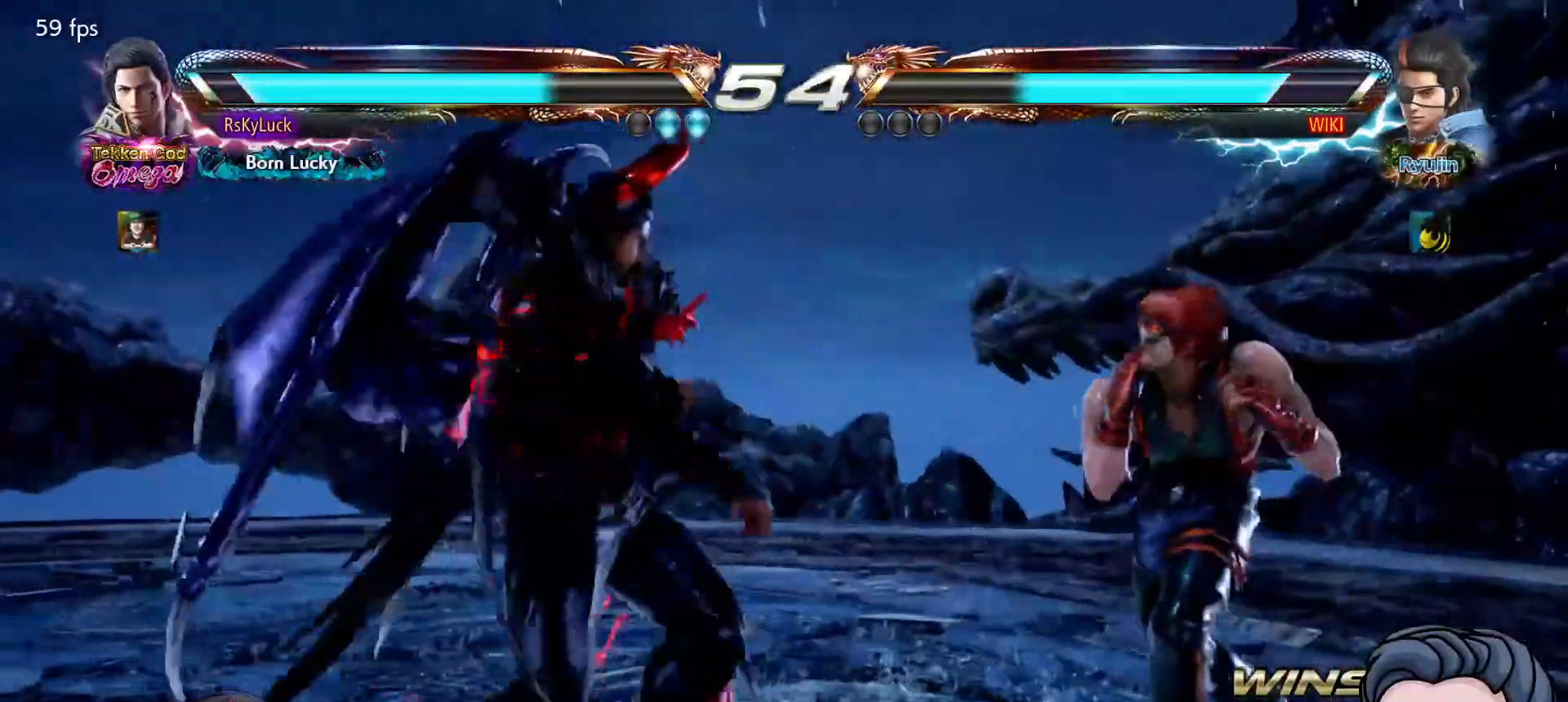
{"buttons": ["TRIANGLE"], "right_stick": "center", "events": [[33, "DPAD_RIGHT", "down"], [33, "TRIANGLE", "down"], [233, "DPAD_RIGHT", "up"], [267, "TRIANGLE", "up"], [433, "TRIANGLE", "down"]]}
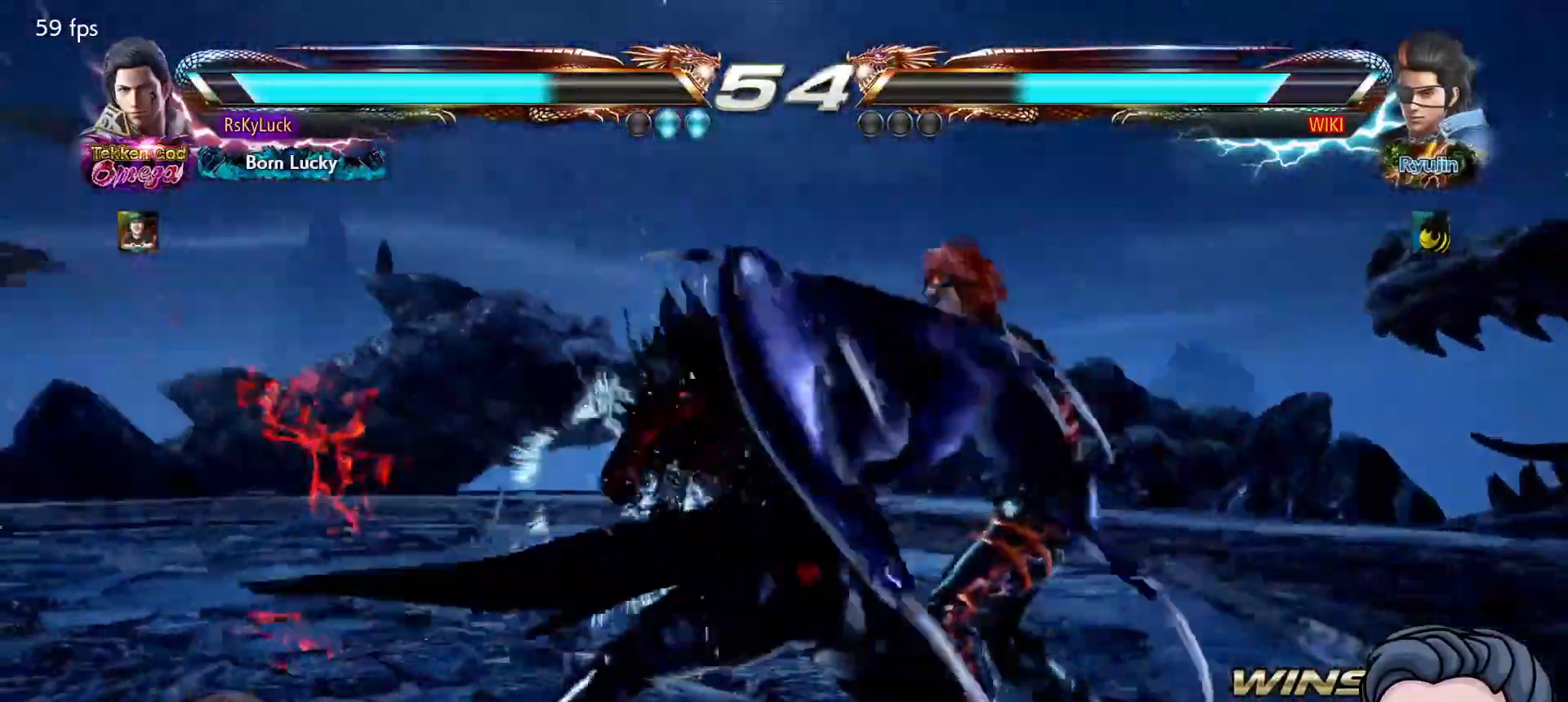
{"buttons": [], "right_stick": "center", "events": [[100, "TRIANGLE", "up"]]}
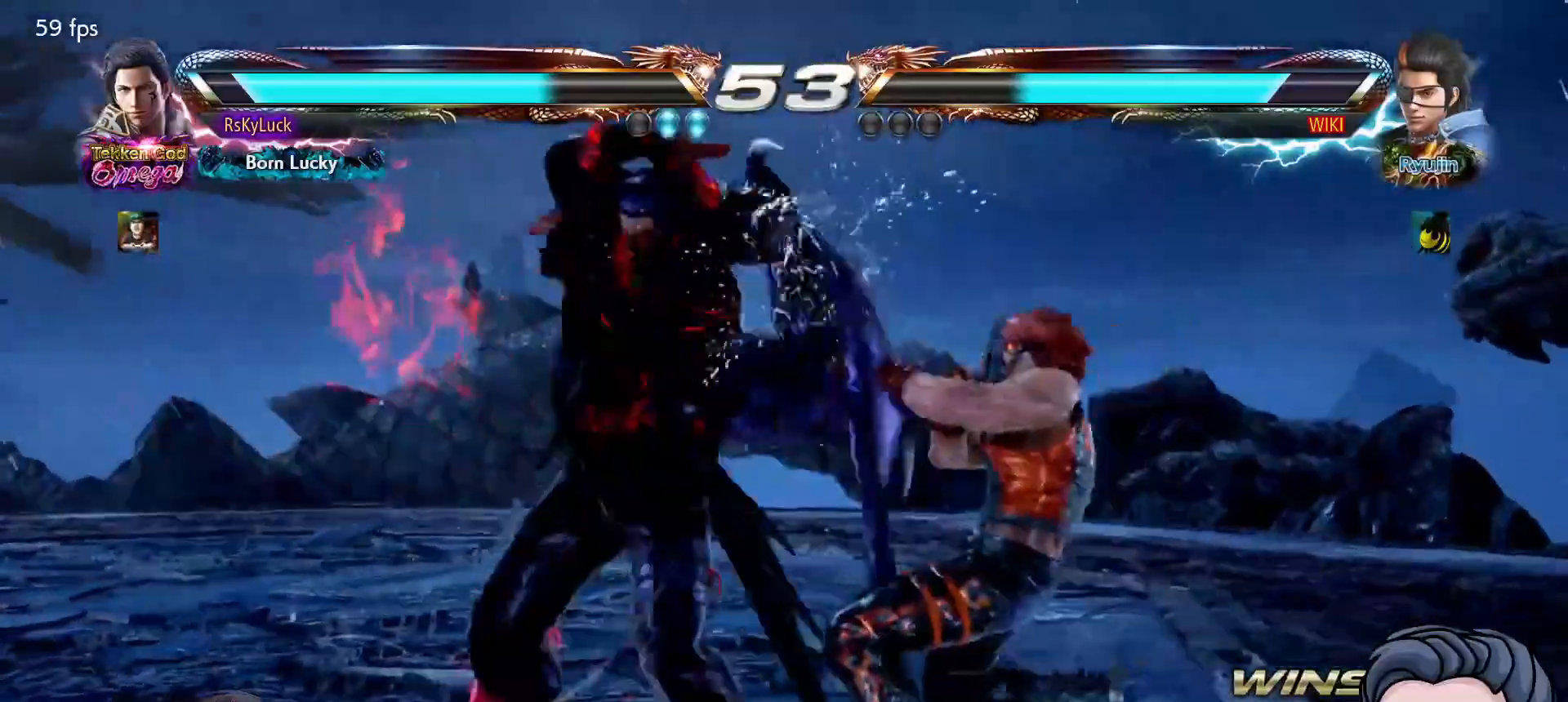
{"buttons": ["CIRCLE", "DPAD_DOWN", "DPAD_RIGHT"], "right_stick": "center", "events": [[67, "DPAD_DOWN", "down"], [133, "DPAD_DOWN", "up"], [383, "DPAD_DOWN", "down"], [400, "DPAD_RIGHT", "down"], [417, "CIRCLE", "down"]]}
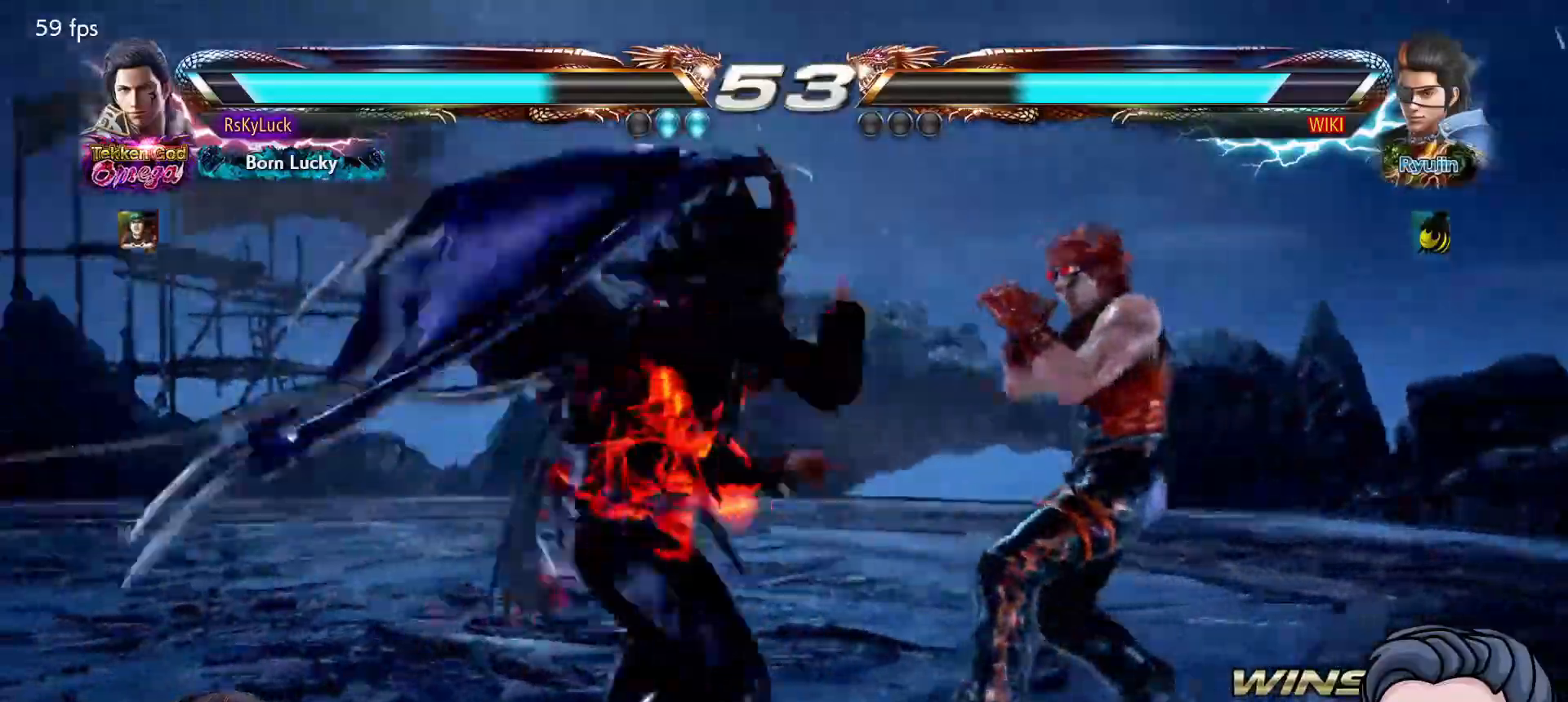
{"buttons": [], "right_stick": "center", "events": [[83, "CIRCLE", "up"], [83, "DPAD_DOWN", "up"], [117, "DPAD_RIGHT", "up"], [417, "DPAD_LEFT", "down"], [500, "DPAD_LEFT", "up"]]}
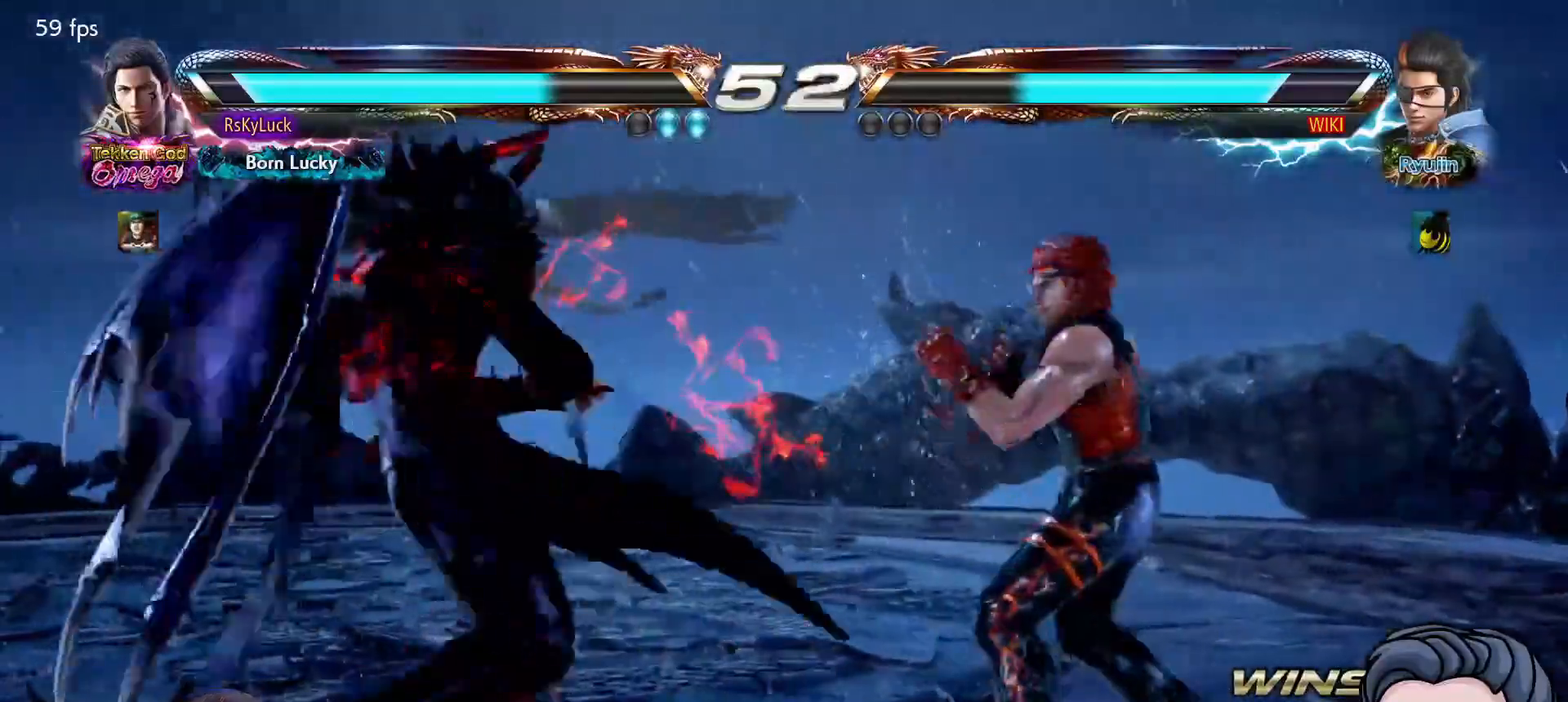
{"buttons": ["DPAD_RIGHT"], "right_stick": "center", "events": [[67, "DPAD_LEFT", "down"], [183, "DPAD_LEFT", "up"], [250, "DPAD_DOWN", "down"], [350, "DPAD_DOWN", "up"], [467, "DPAD_RIGHT", "down"]]}
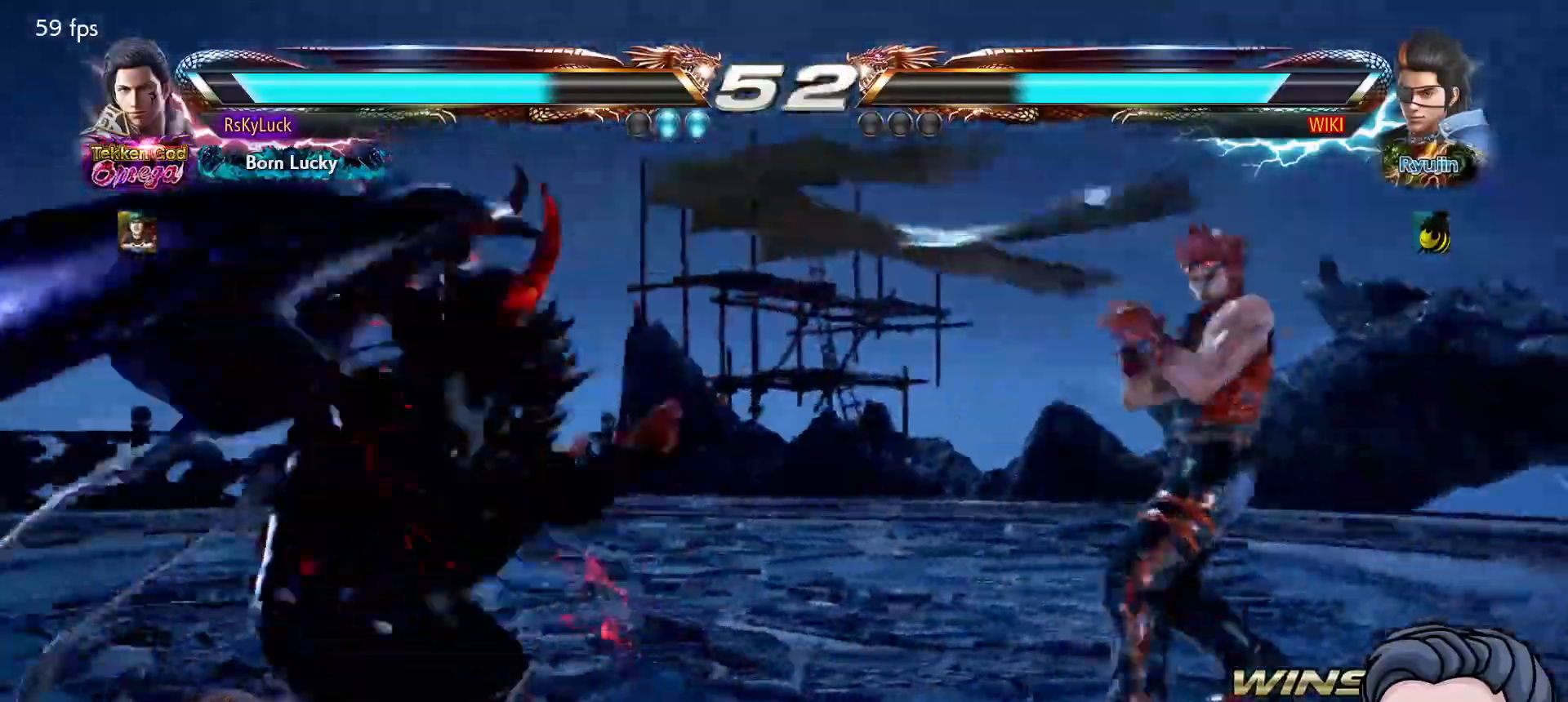
{"buttons": ["DPAD_DOWN"], "right_stick": "center", "events": [[33, "DPAD_RIGHT", "up"], [83, "DPAD_RIGHT", "down"], [317, "DPAD_RIGHT", "up"], [367, "DPAD_DOWN", "down"], [383, "CIRCLE", "down"], [500, "CIRCLE", "up"]]}
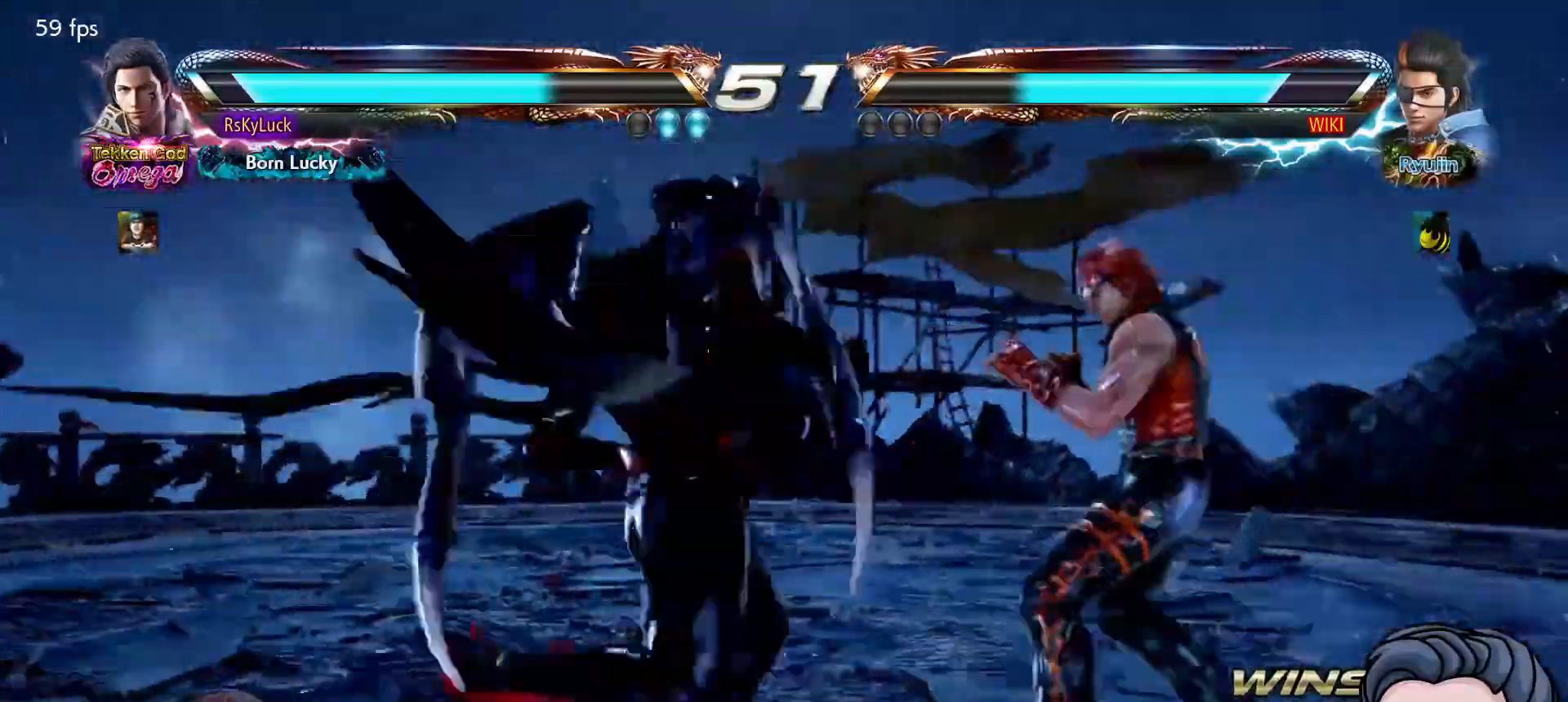
{"buttons": ["DPAD_UP", "DPAD_RIGHT"], "right_stick": "center", "events": [[33, "CIRCLE", "down"], [33, "DPAD_DOWN", "up"], [183, "CIRCLE", "up"], [467, "DPAD_RIGHT", "down"], [467, "DPAD_UP", "down"]]}
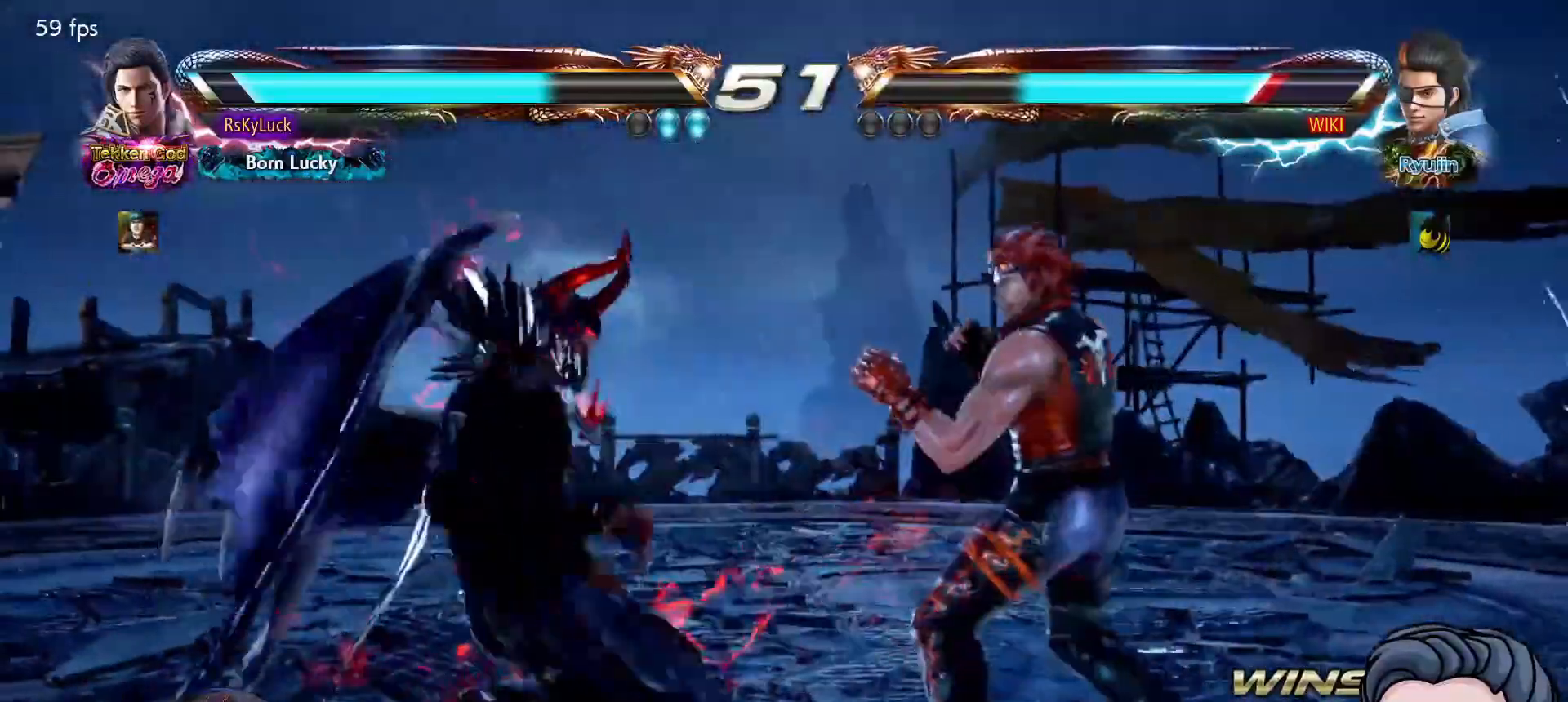
{"buttons": [], "right_stick": "center", "events": [[33, "CIRCLE", "down"], [133, "CIRCLE", "up"], [167, "CIRCLE", "down"], [183, "DPAD_RIGHT", "up"], [217, "DPAD_UP", "up"], [283, "CIRCLE", "up"], [317, "CIRCLE", "down"], [450, "CIRCLE", "up"]]}
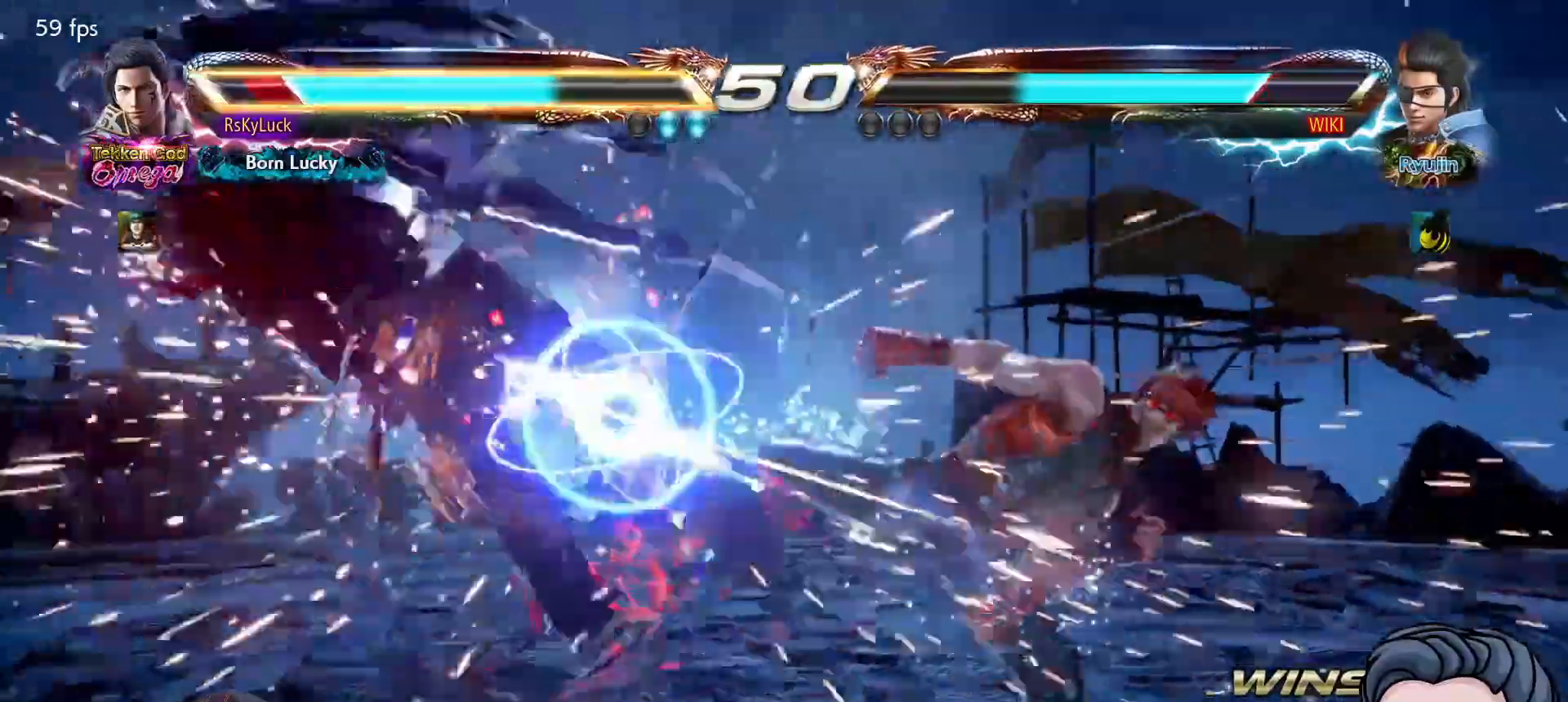
{"buttons": ["DPAD_LEFT"], "right_stick": "center", "events": [[267, "DPAD_LEFT", "down"]]}
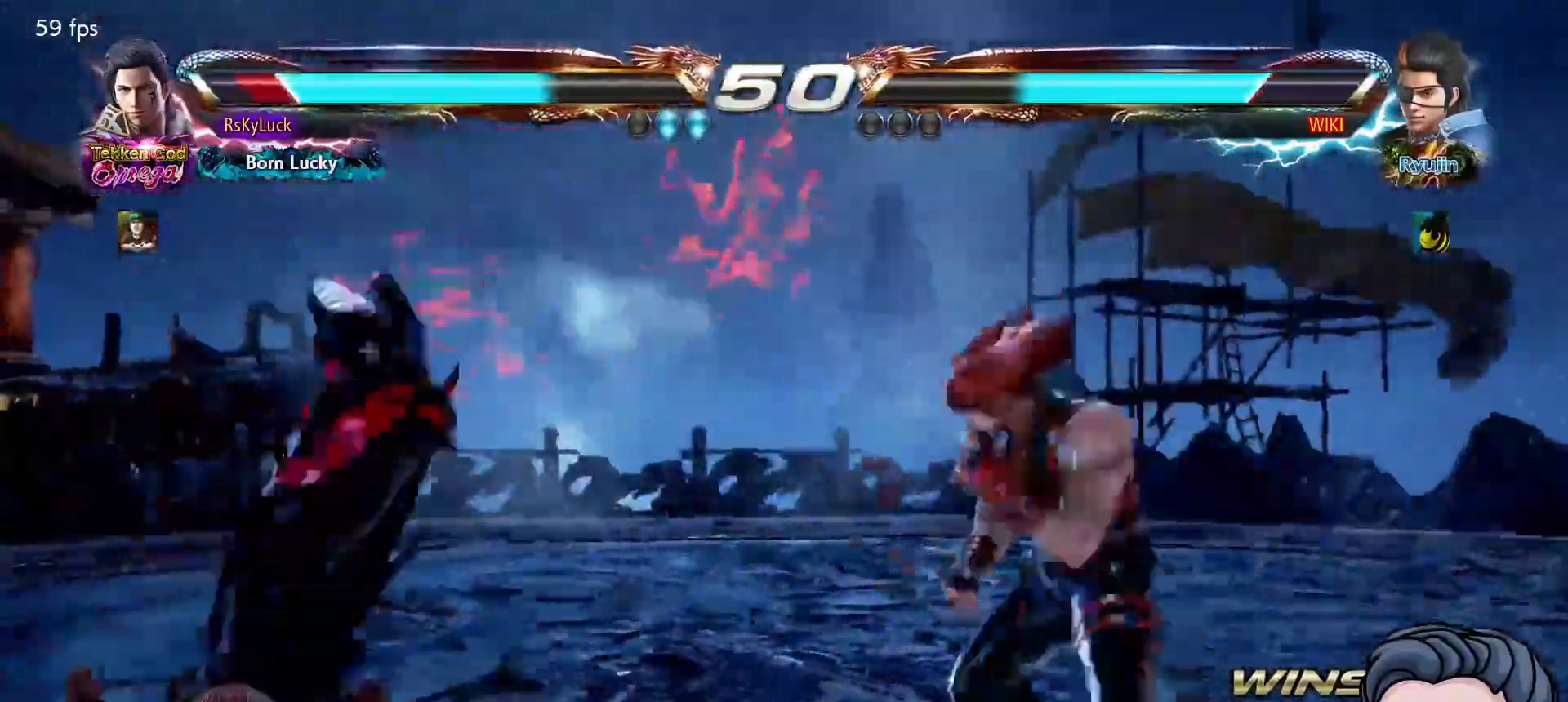
{"buttons": ["DPAD_LEFT"], "right_stick": "center", "events": []}
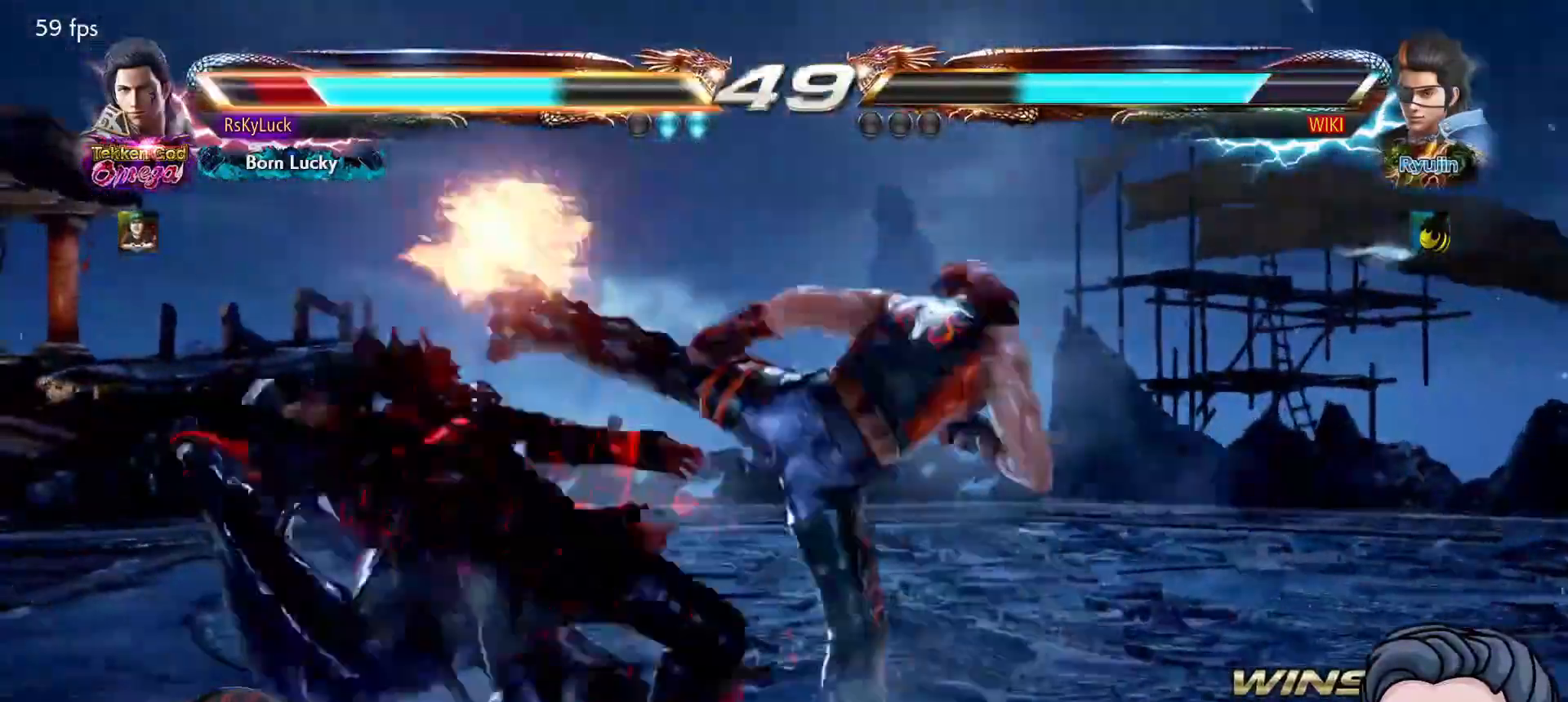
{"buttons": ["DPAD_LEFT"], "right_stick": "center", "events": []}